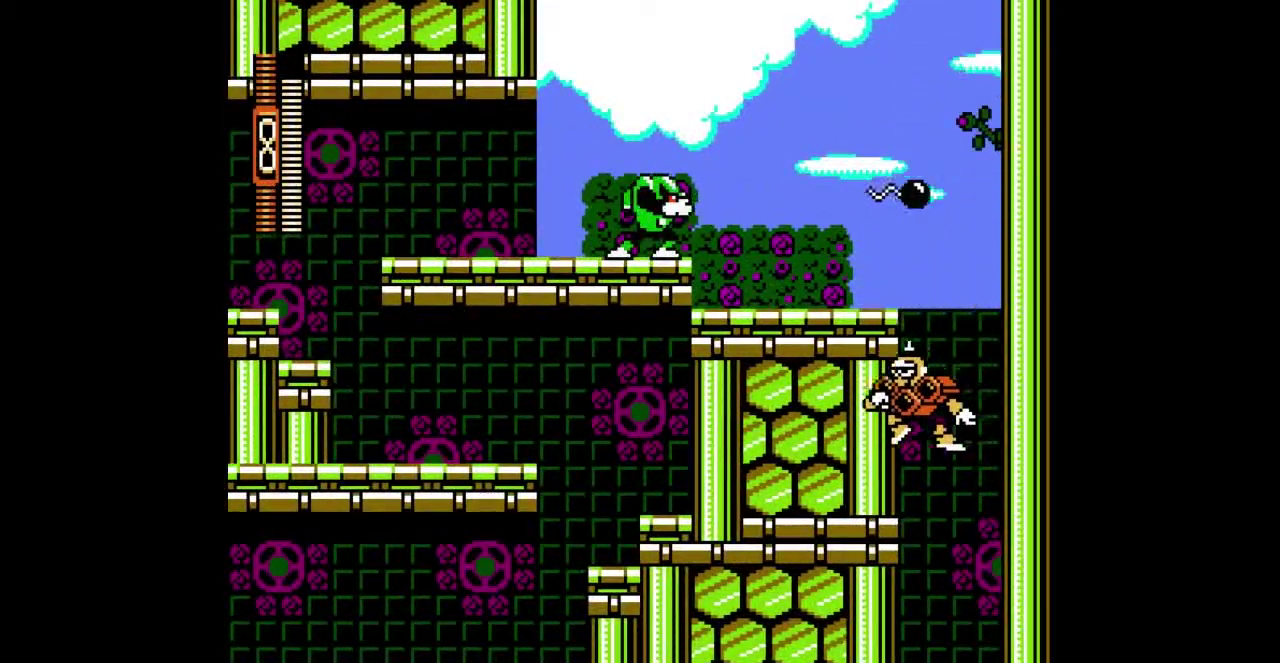
Gameplay with a controller (Nintendo layout); each line is a JSON object with the inputs held at the frame after it. "events" lists button and stick changes between this image and that frame as [ms after this image, input, new state], when the widget could be followed in between. Not read: A B DPAD_LEFT DPAD_UP L1 L2 L3 R1 R2 R3 SELECT Y.
{"buttons": ["DPAD_DOWN"], "events": []}
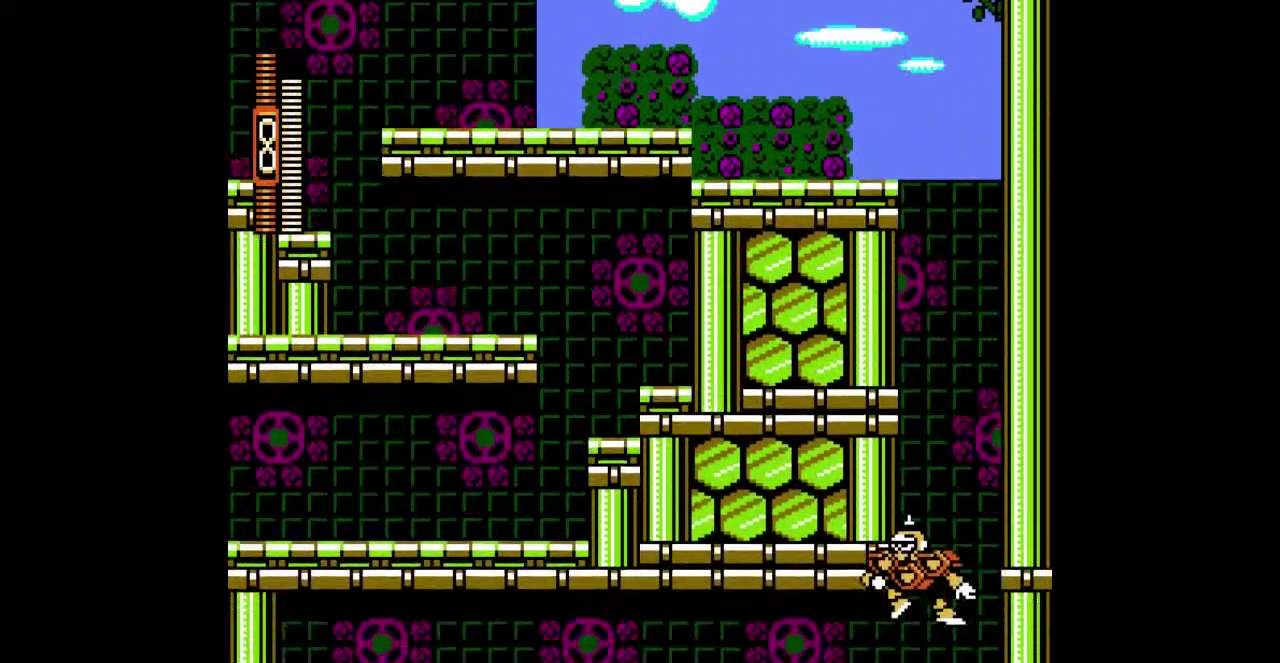
{"buttons": [], "events": [[367, "DPAD_DOWN", "up"]]}
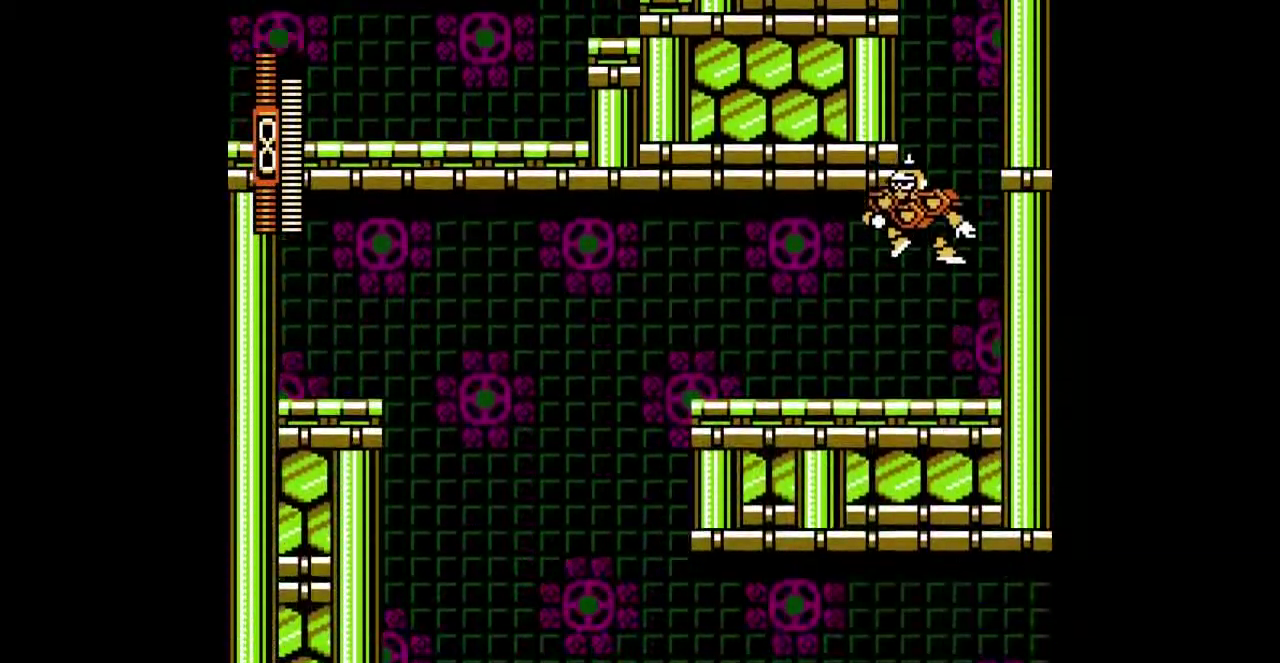
{"buttons": [], "events": []}
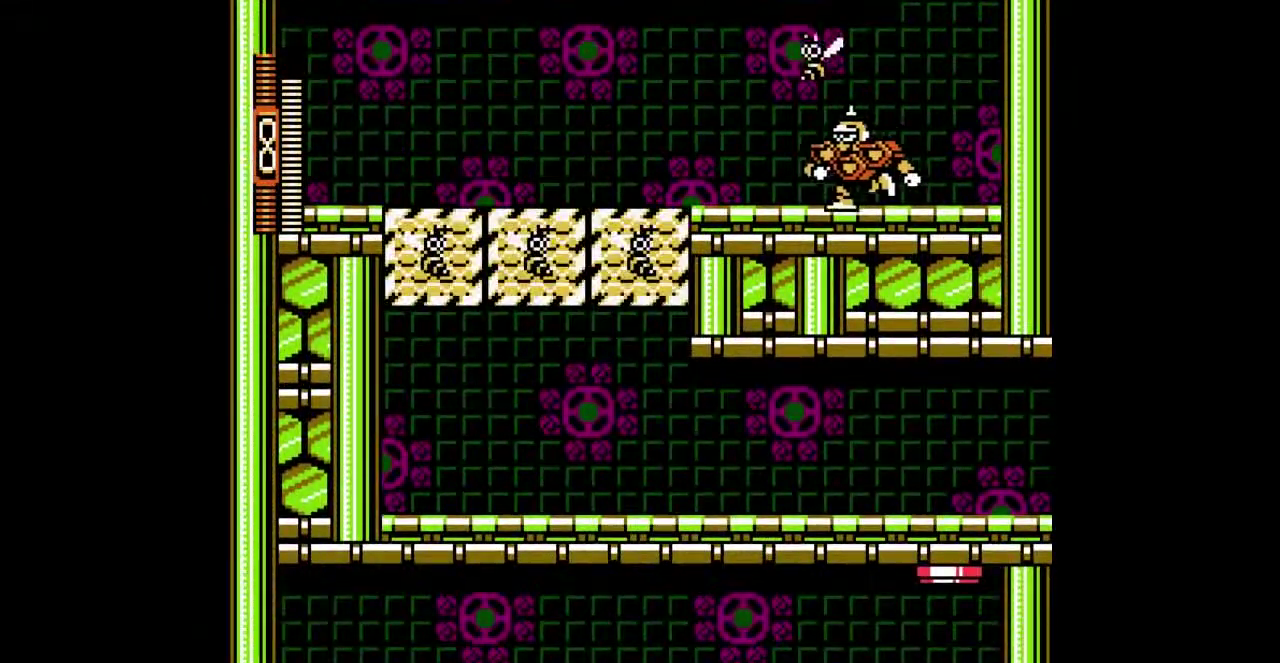
{"buttons": [], "events": []}
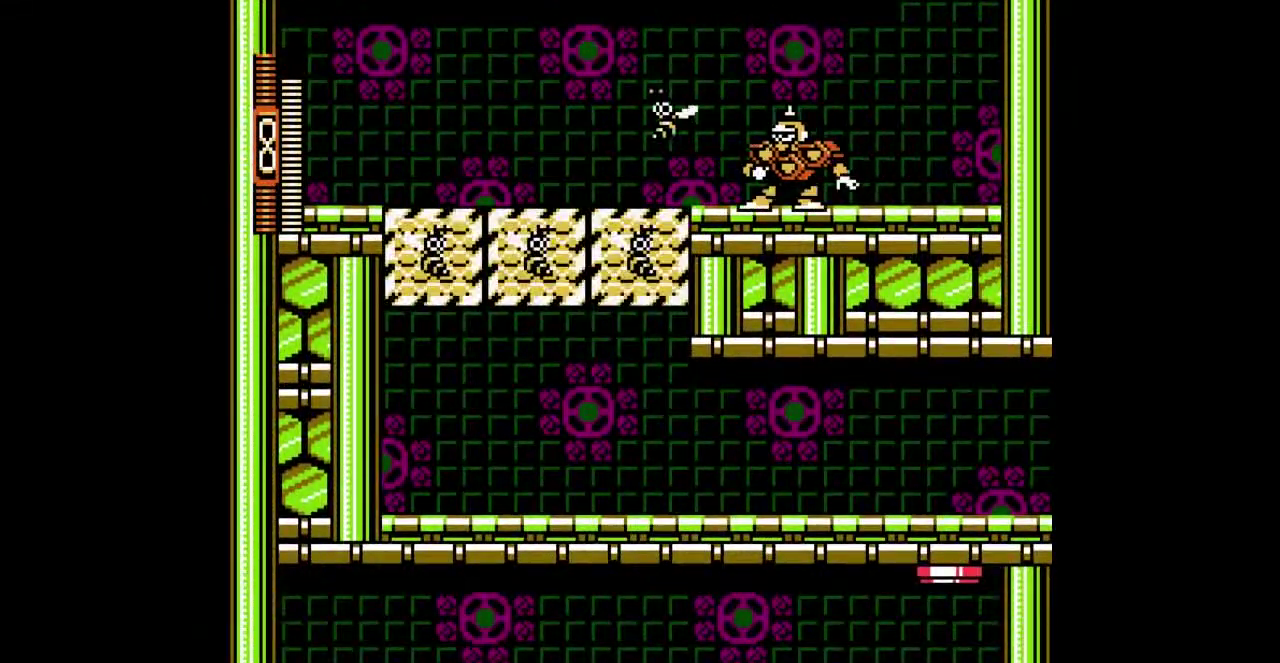
{"buttons": [], "events": []}
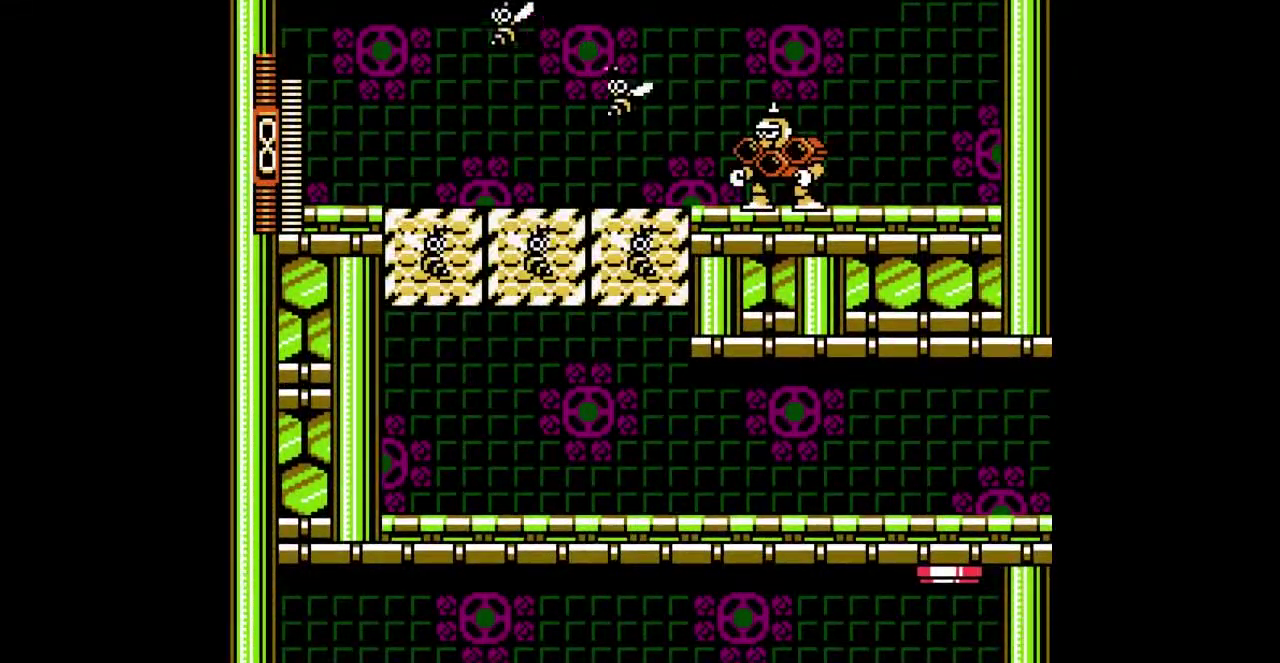
{"buttons": [], "events": []}
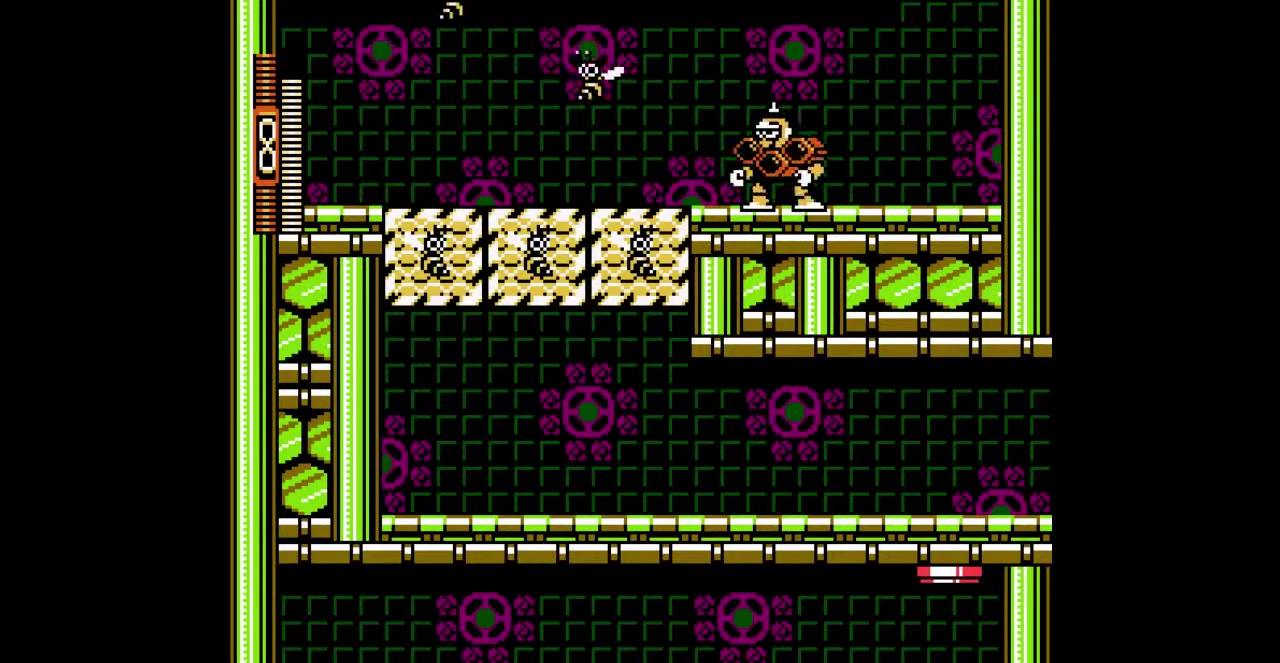
{"buttons": [], "events": []}
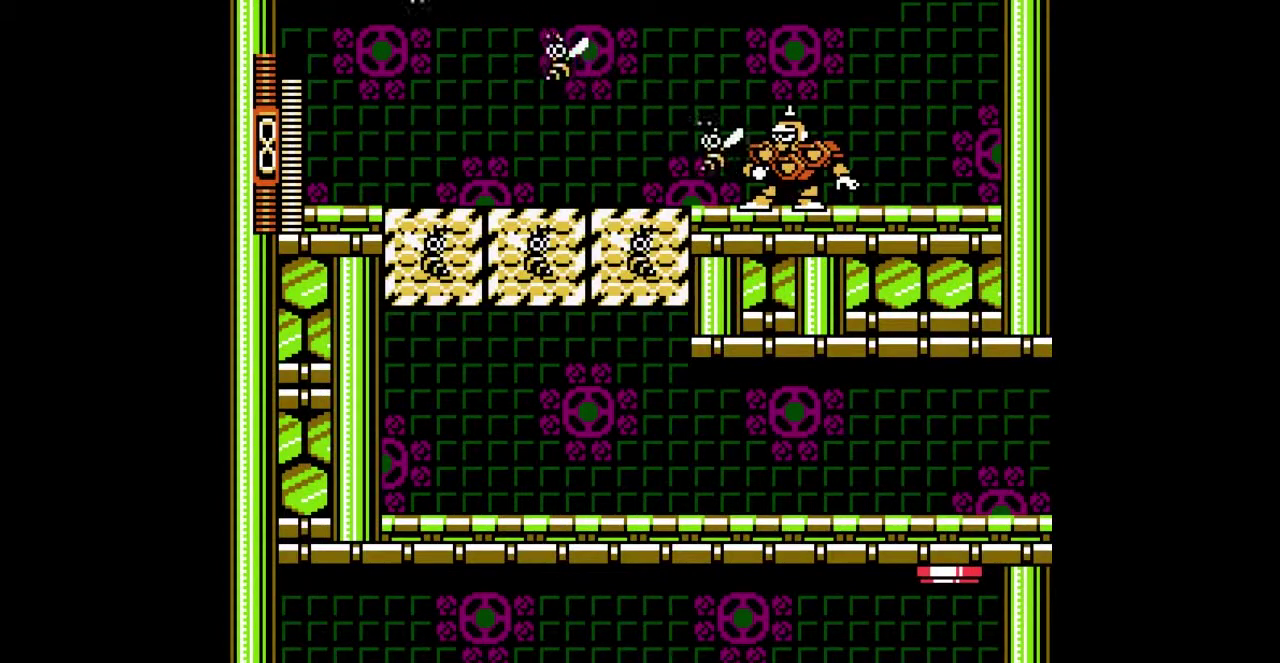
{"buttons": [], "events": []}
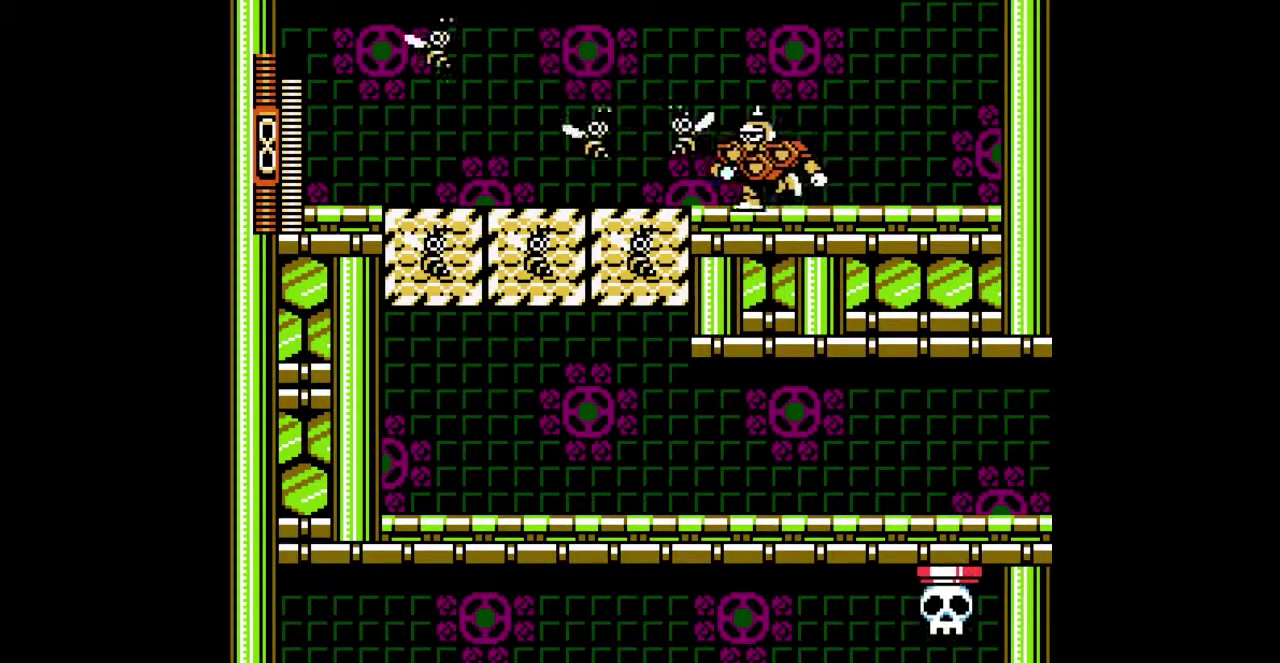
{"buttons": ["DPAD_DOWN", "DPAD_RIGHT"], "events": [[100, "DPAD_DOWN", "down"], [467, "DPAD_RIGHT", "down"]]}
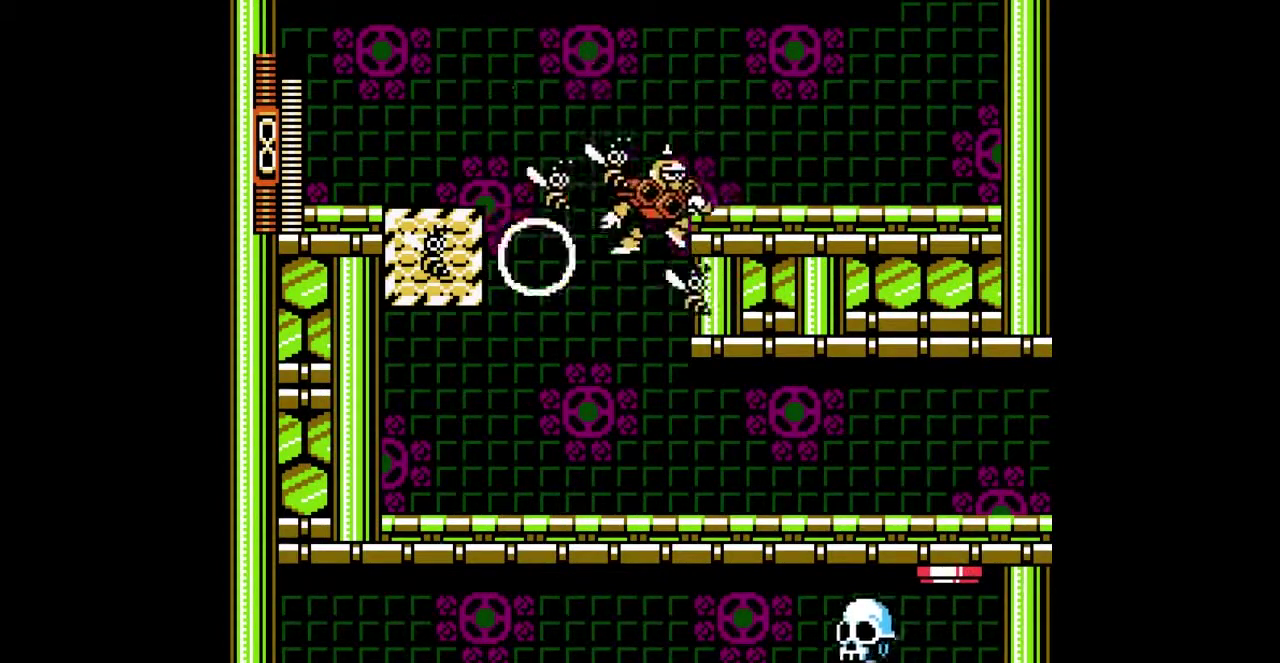
{"buttons": ["DPAD_DOWN", "DPAD_RIGHT"], "events": []}
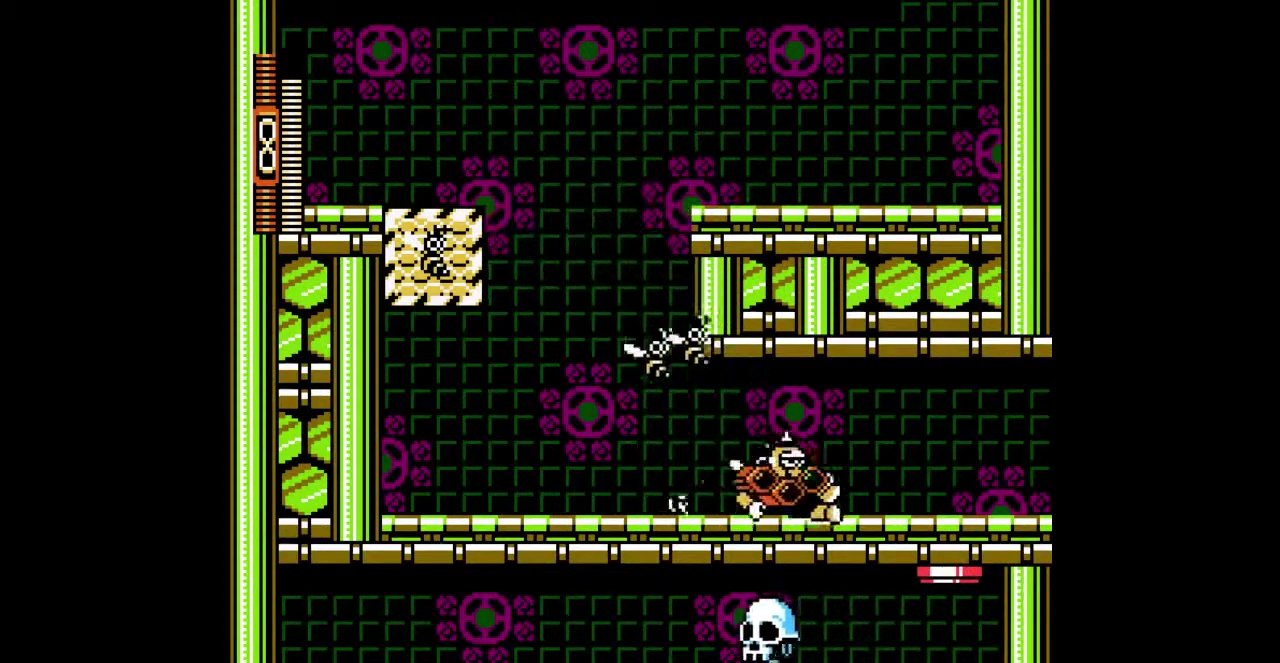
{"buttons": ["DPAD_DOWN", "DPAD_RIGHT"], "events": []}
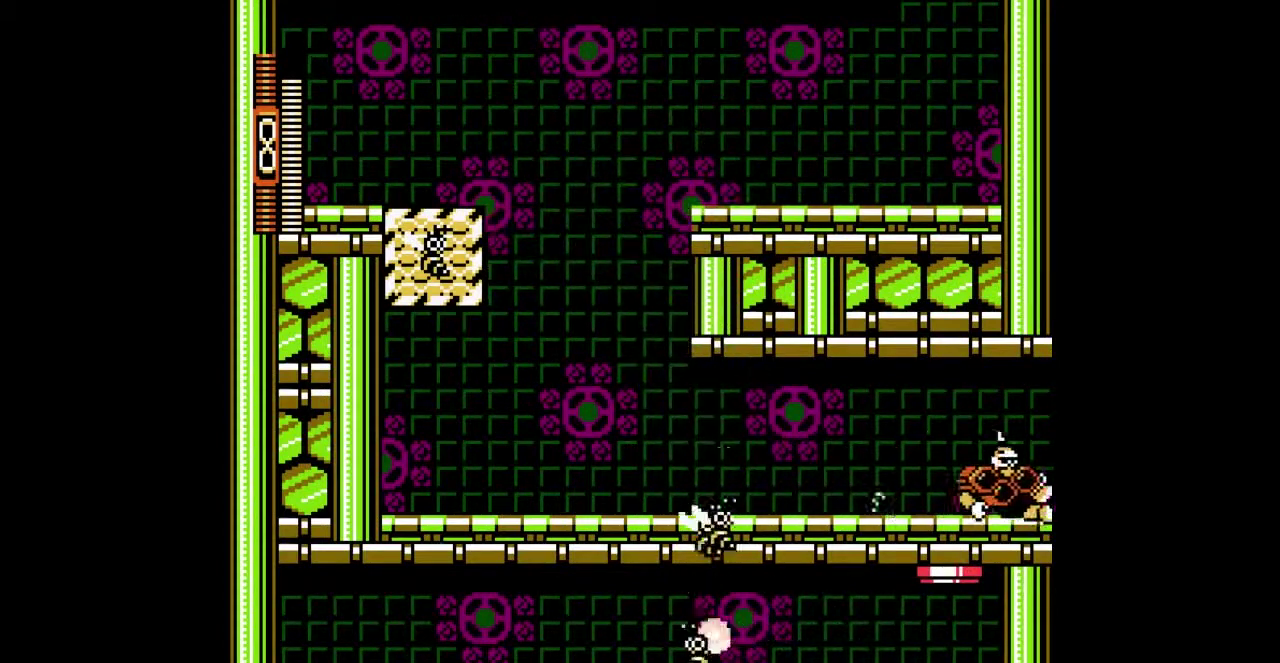
{"buttons": ["DPAD_DOWN", "DPAD_RIGHT"], "events": []}
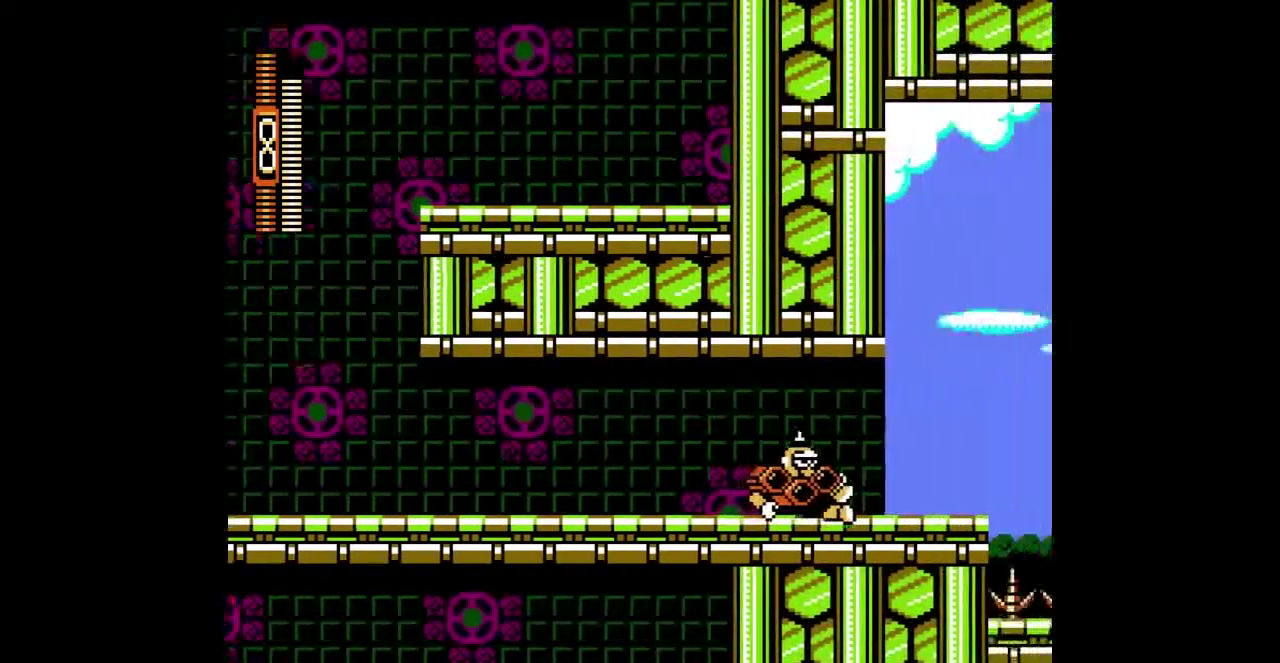
{"buttons": ["DPAD_DOWN", "DPAD_RIGHT"], "events": []}
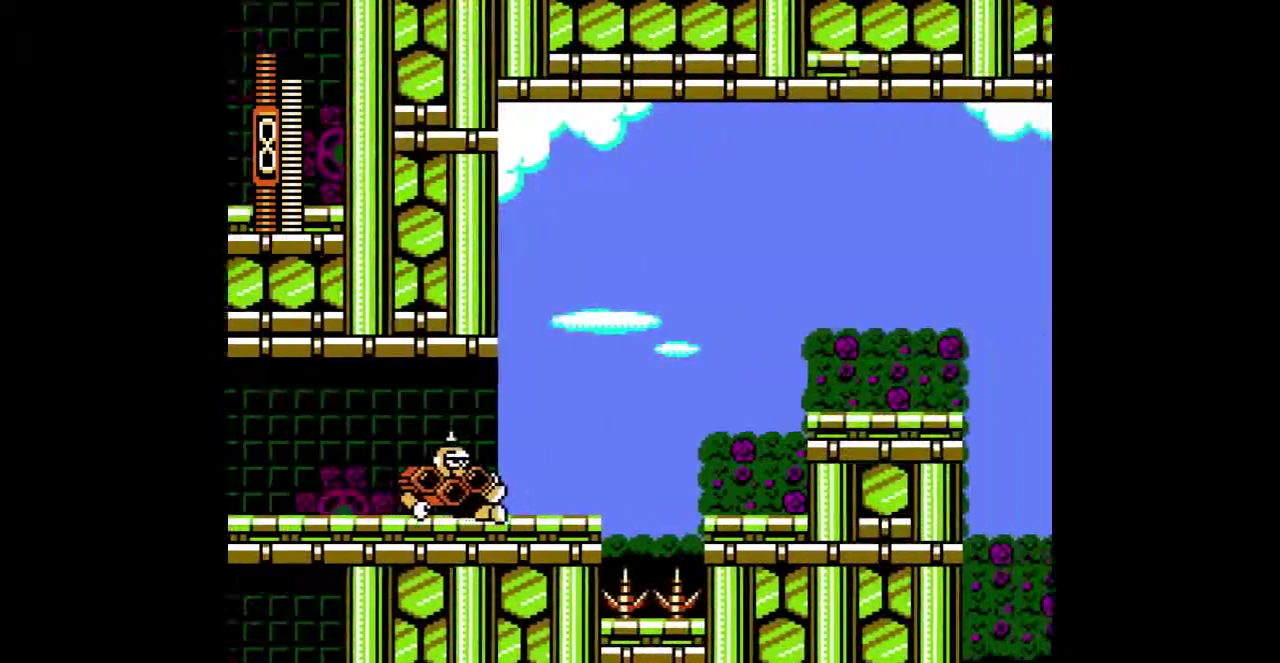
{"buttons": ["DPAD_RIGHT"], "events": [[167, "DPAD_DOWN", "up"]]}
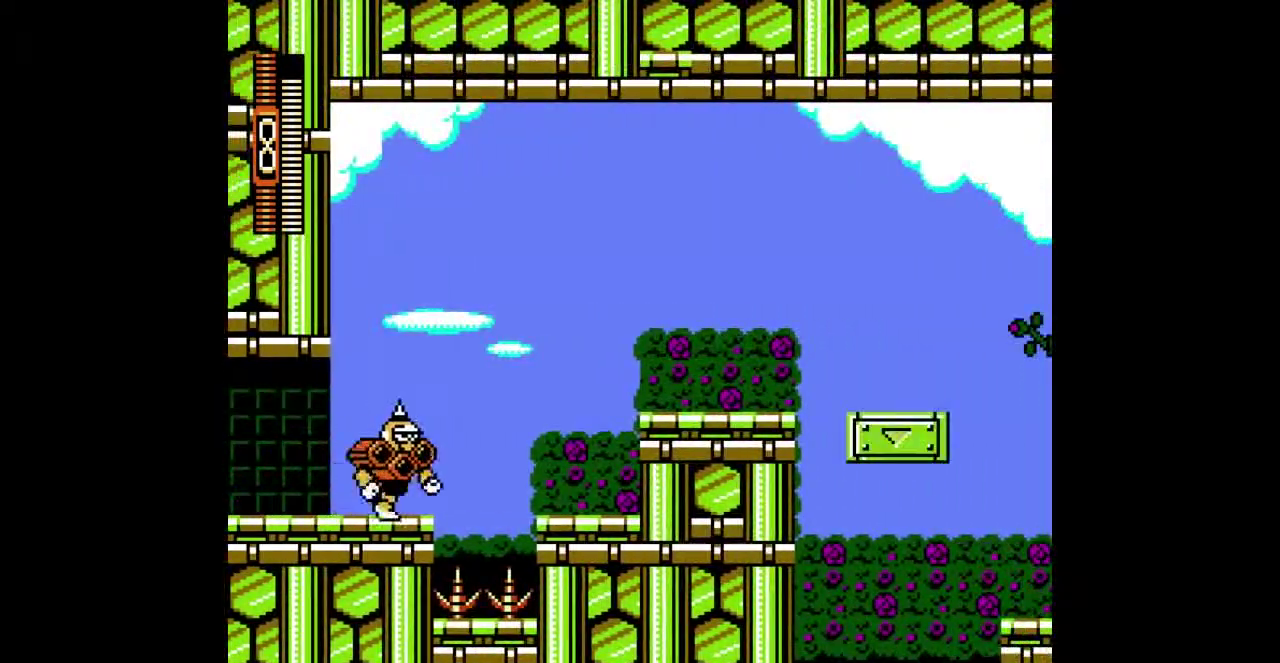
{"buttons": ["DPAD_RIGHT"], "events": []}
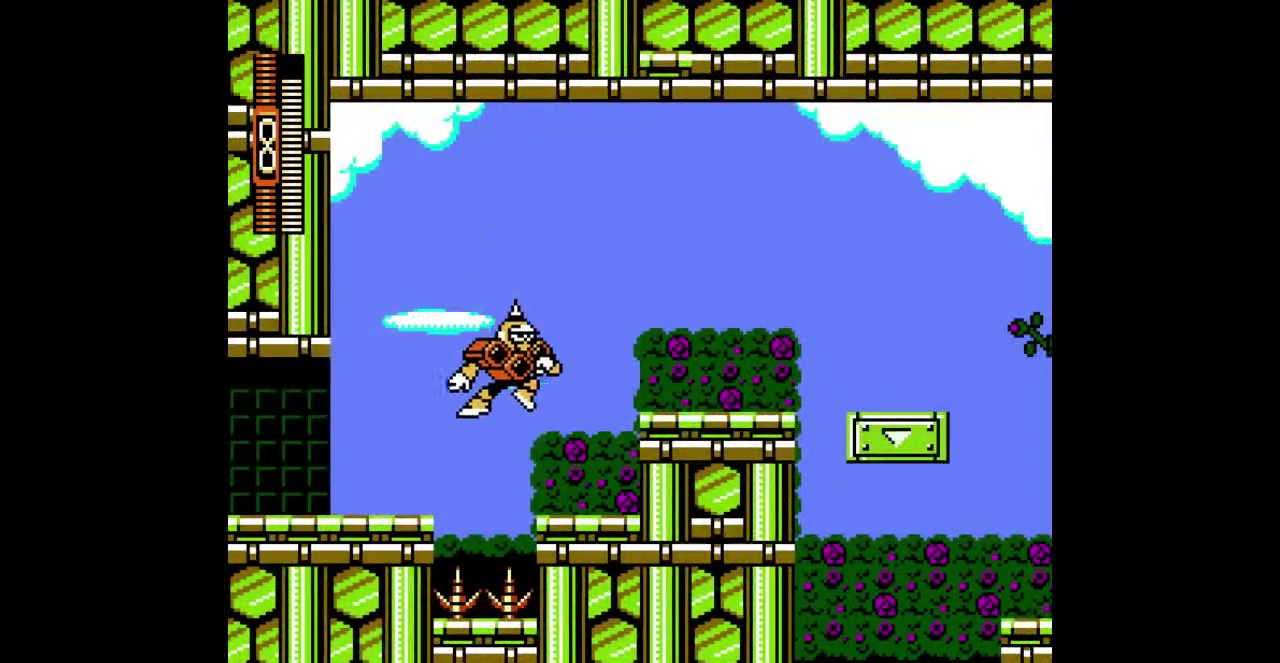
{"buttons": ["DPAD_DOWN", "DPAD_RIGHT"], "events": [[433, "DPAD_DOWN", "down"]]}